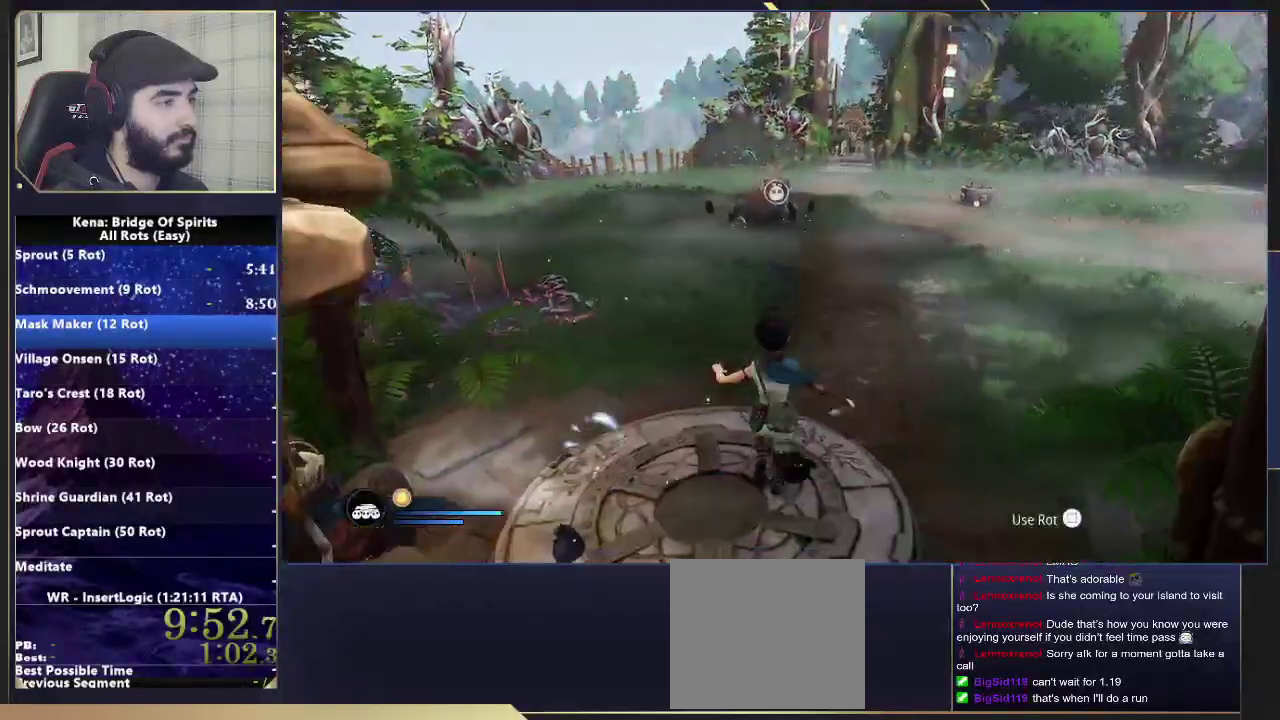
Gameplay with a controller (PlayStation layout); each line is a JSON object with the inputs held at the frame after it. "events" lists button and stick changes between this image and that frame as [ms after this image, input, new state], when the widget could be followed in between. Not read: L1.
{"buttons": [], "left_stick": "up", "right_stick": "center", "events": [[50, "CIRCLE", "up"], [100, "CIRCLE", "down"], [200, "CIRCLE", "up"], [350, "left_stick", "up-right"], [383, "right_stick", "down-left"], [450, "right_stick", "center"], [467, "left_stick", "up"]]}
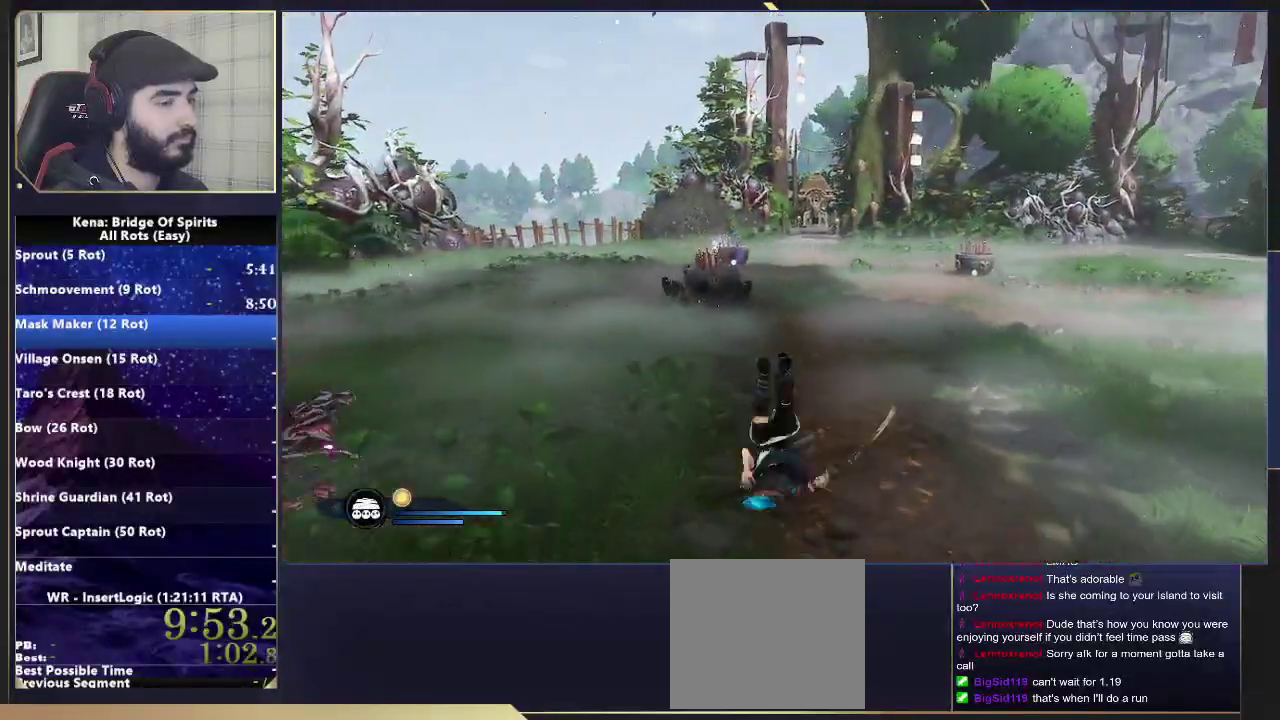
{"buttons": [], "left_stick": "up", "right_stick": "center", "events": []}
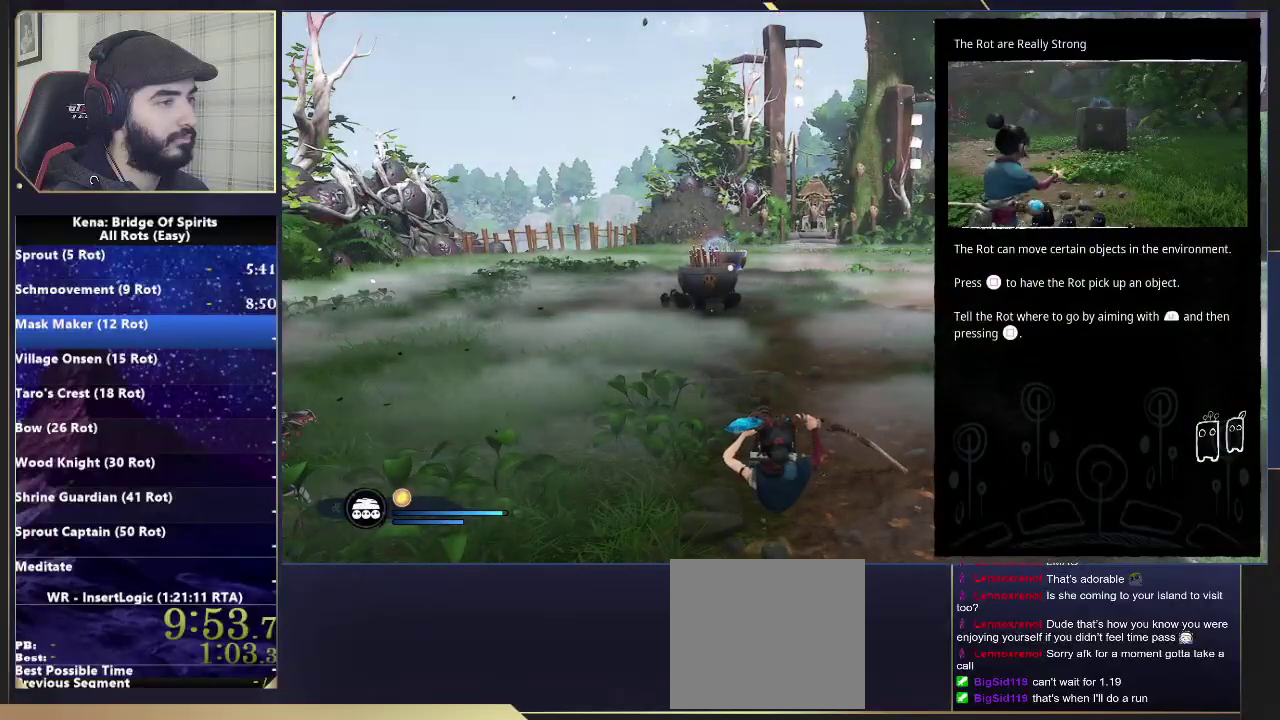
{"buttons": [], "left_stick": "up", "right_stick": "center", "events": []}
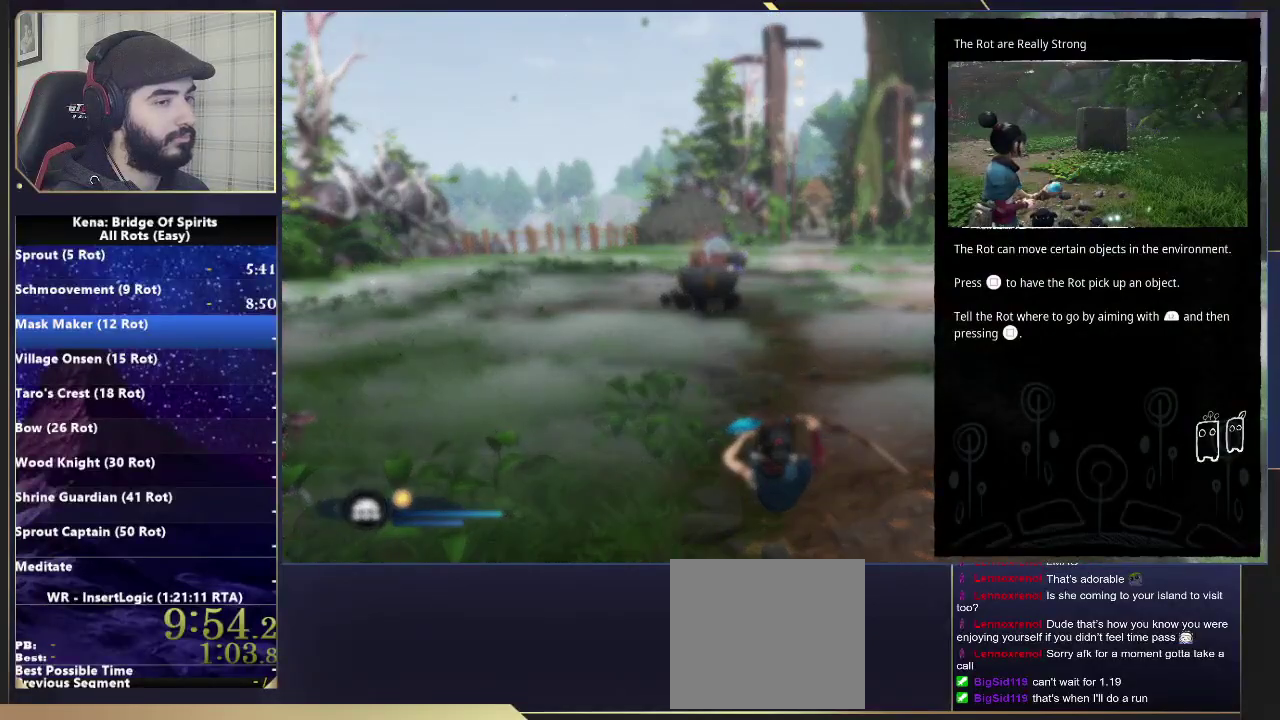
{"buttons": [], "left_stick": "up", "right_stick": "center", "events": [[350, "CROSS", "down"], [433, "CROSS", "up"]]}
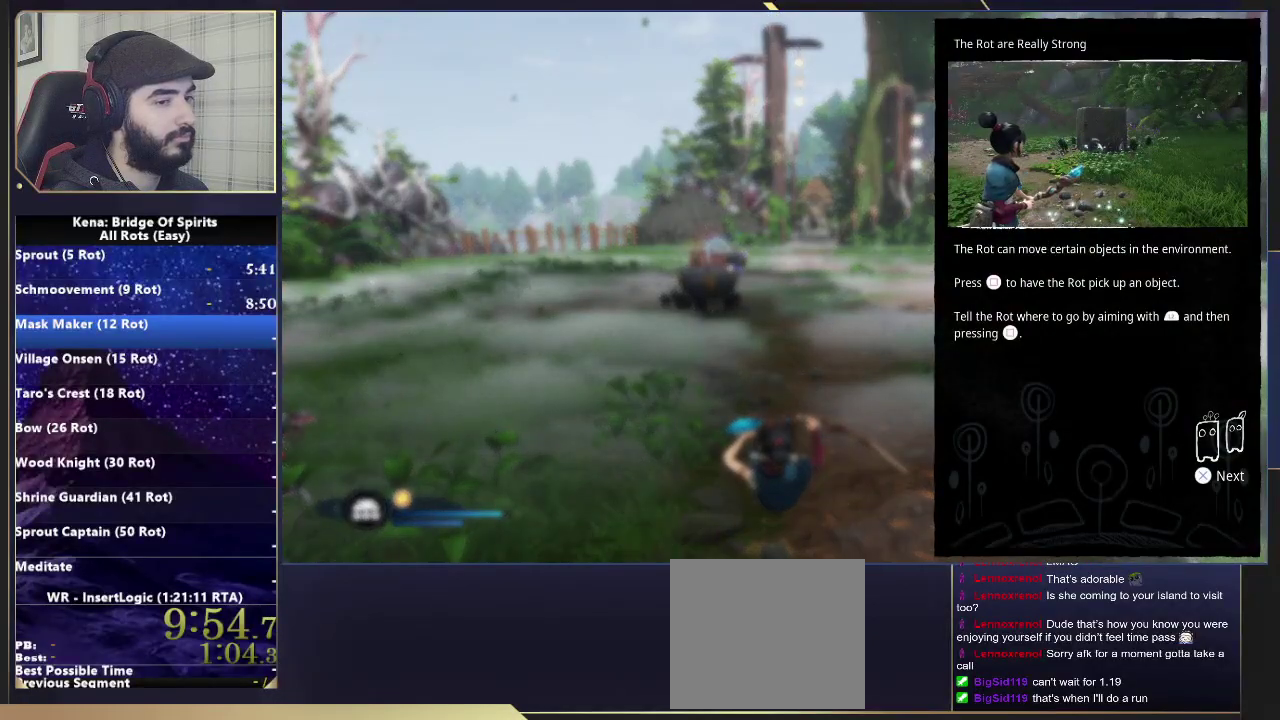
{"buttons": ["L2"], "left_stick": "up", "right_stick": "center", "events": [[17, "CROSS", "down"], [100, "CROSS", "up"], [417, "L2", "down"]]}
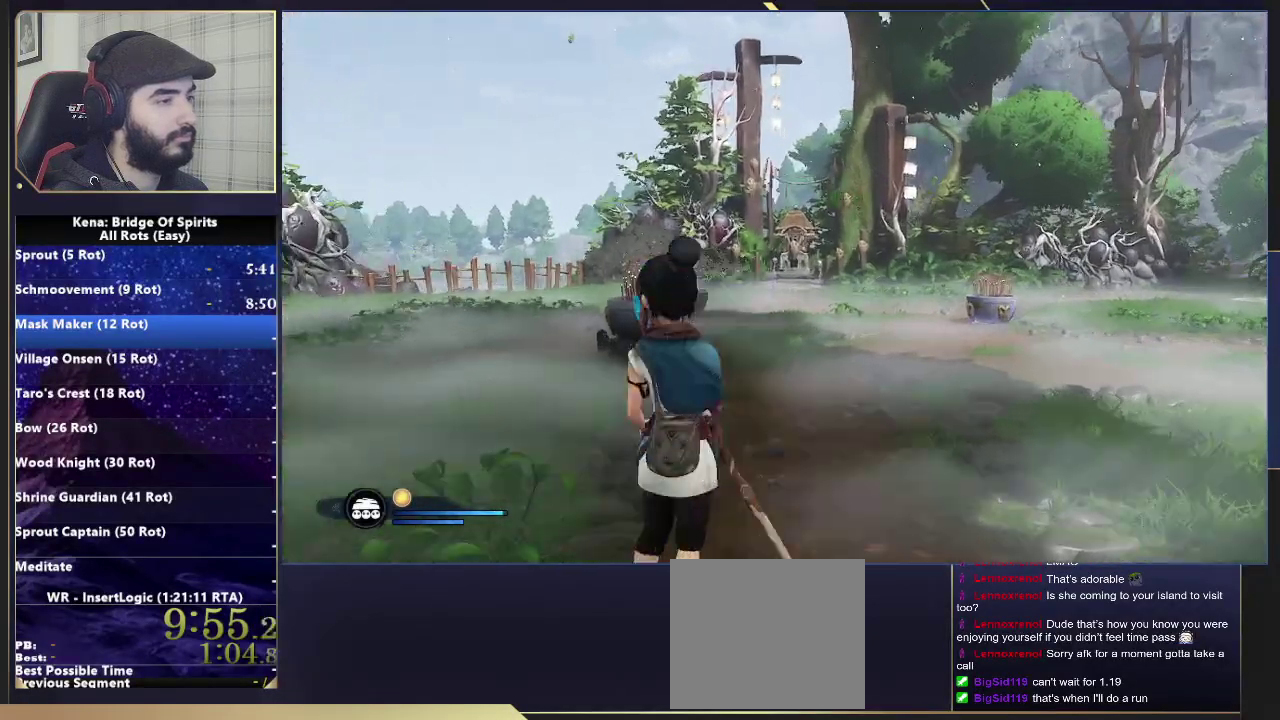
{"buttons": ["SQUARE", "L2"], "left_stick": "up", "right_stick": "center", "events": [[67, "SQUARE", "down"], [150, "SQUARE", "up"], [233, "SQUARE", "down"], [283, "SQUARE", "up"], [383, "right_stick", "down"], [467, "right_stick", "center"], [500, "SQUARE", "down"]]}
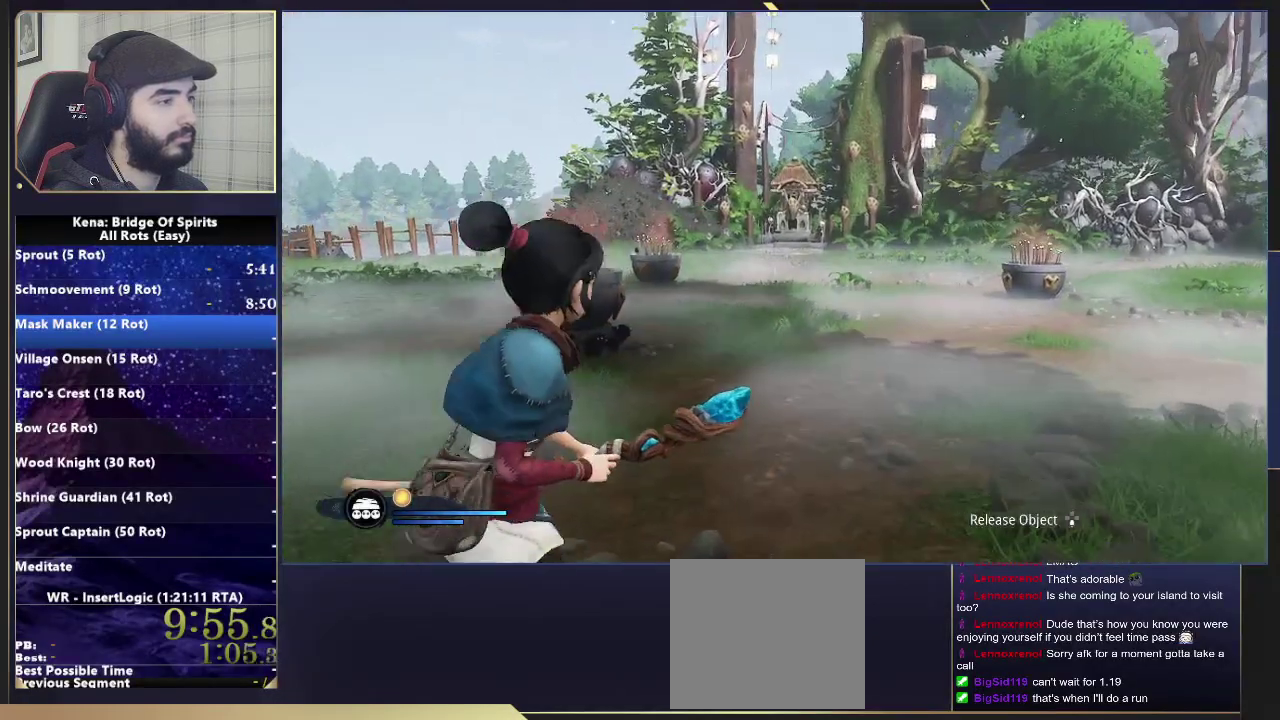
{"buttons": ["L2"], "left_stick": "up", "right_stick": "center", "events": [[83, "SQUARE", "up"], [183, "SQUARE", "down"], [267, "SQUARE", "up"], [350, "SQUARE", "down"], [450, "SQUARE", "up"]]}
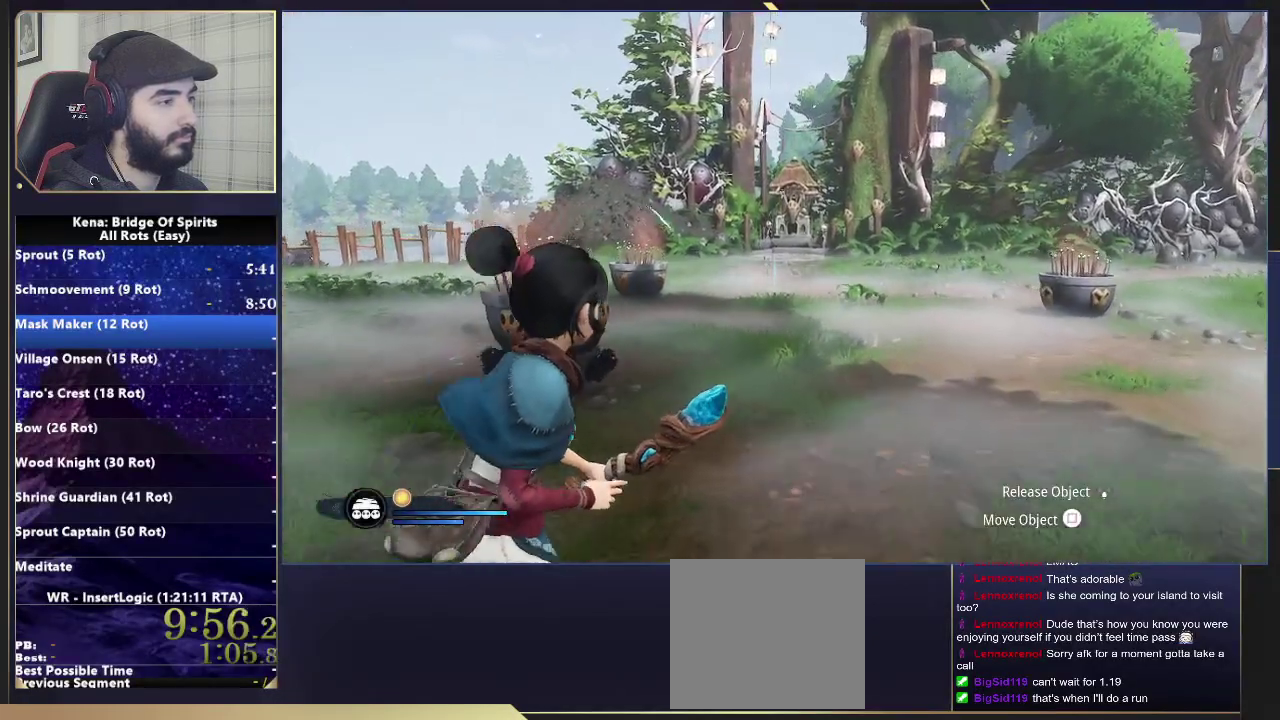
{"buttons": ["L2"], "left_stick": "up", "right_stick": "center", "events": [[50, "SQUARE", "down"], [150, "SQUARE", "up"], [233, "SQUARE", "down"], [300, "SQUARE", "up"], [417, "SQUARE", "down"], [500, "SQUARE", "up"]]}
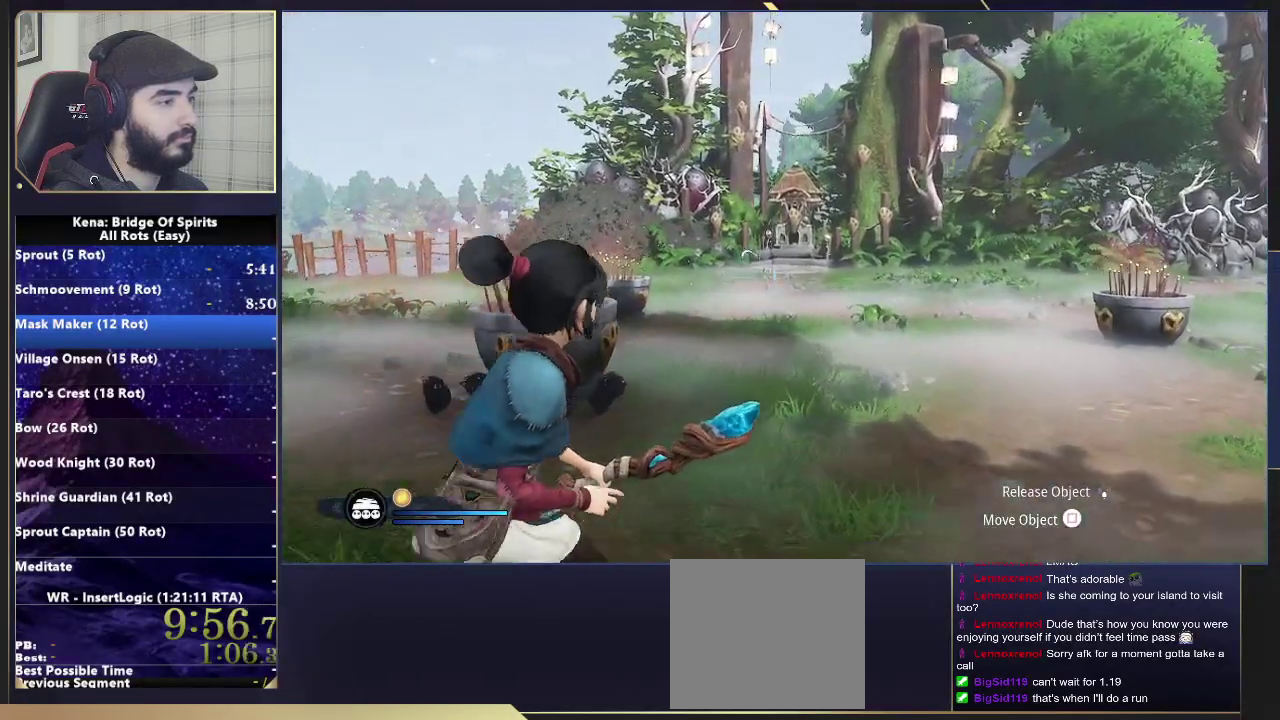
{"buttons": ["SQUARE", "L2"], "left_stick": "up", "right_stick": "center", "events": [[100, "SQUARE", "down"], [167, "SQUARE", "up"], [250, "SQUARE", "down"], [317, "SQUARE", "up"], [450, "SQUARE", "down"]]}
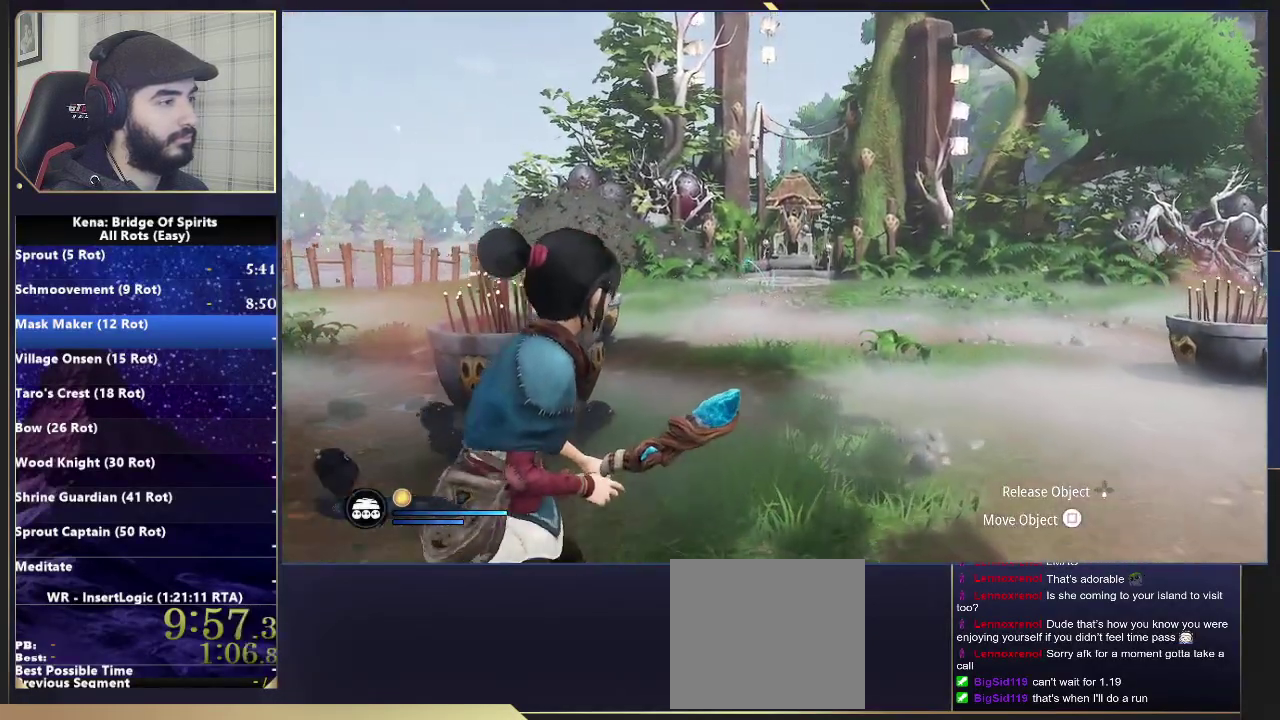
{"buttons": ["L2"], "left_stick": "up-right", "right_stick": "center", "events": [[50, "SQUARE", "up"], [150, "SQUARE", "down"], [233, "SQUARE", "up"], [333, "SQUARE", "down"], [417, "SQUARE", "up"], [500, "left_stick", "up-right"]]}
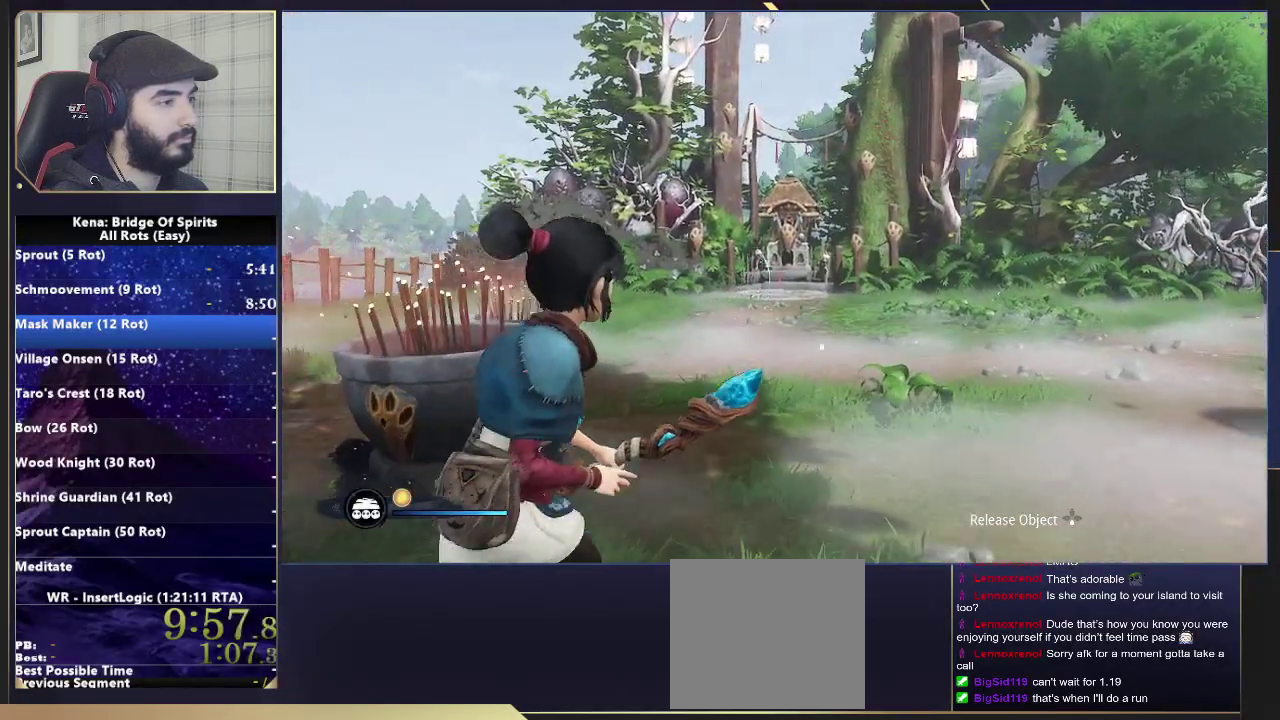
{"buttons": ["L2"], "left_stick": "up", "right_stick": "center", "events": [[17, "SQUARE", "down"], [100, "SQUARE", "up"], [150, "left_stick", "up"], [200, "SQUARE", "down"], [250, "SQUARE", "up"], [367, "SQUARE", "down"], [467, "SQUARE", "up"]]}
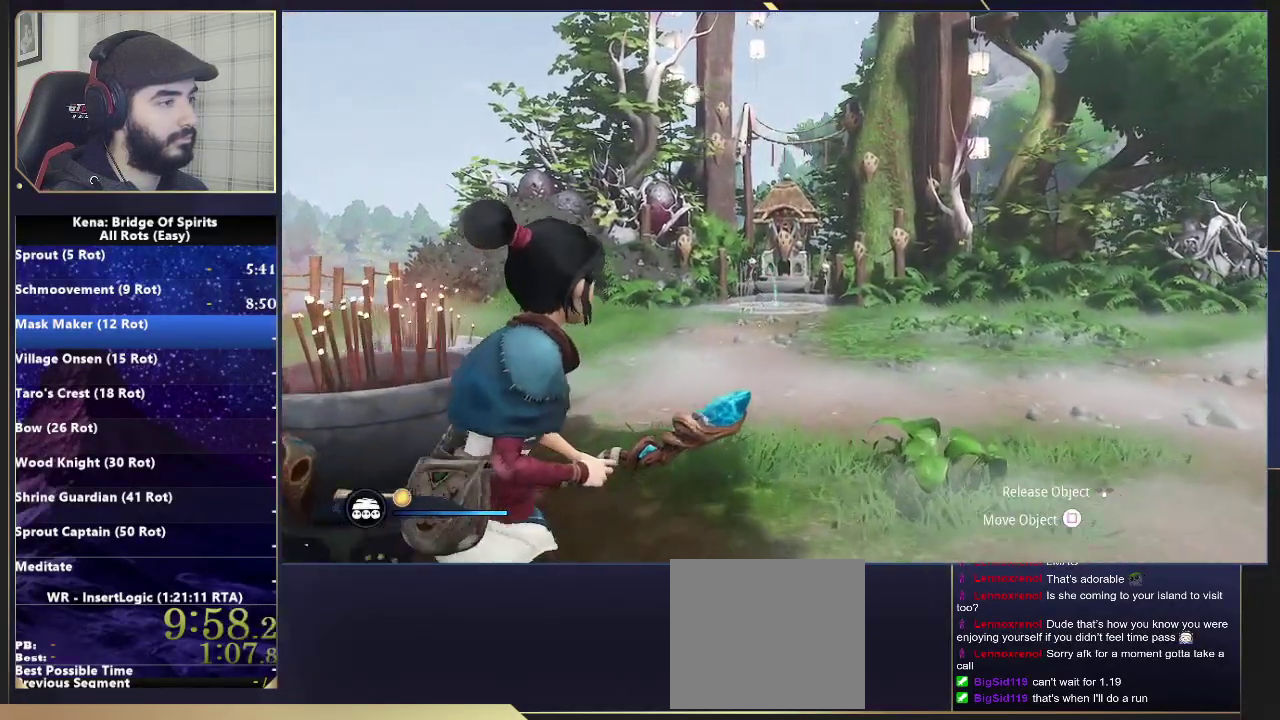
{"buttons": [], "left_stick": "up", "right_stick": "down", "events": [[33, "SQUARE", "down"], [117, "SQUARE", "up"], [183, "SQUARE", "down"], [267, "SQUARE", "up"], [367, "L2", "up"], [467, "right_stick", "down"]]}
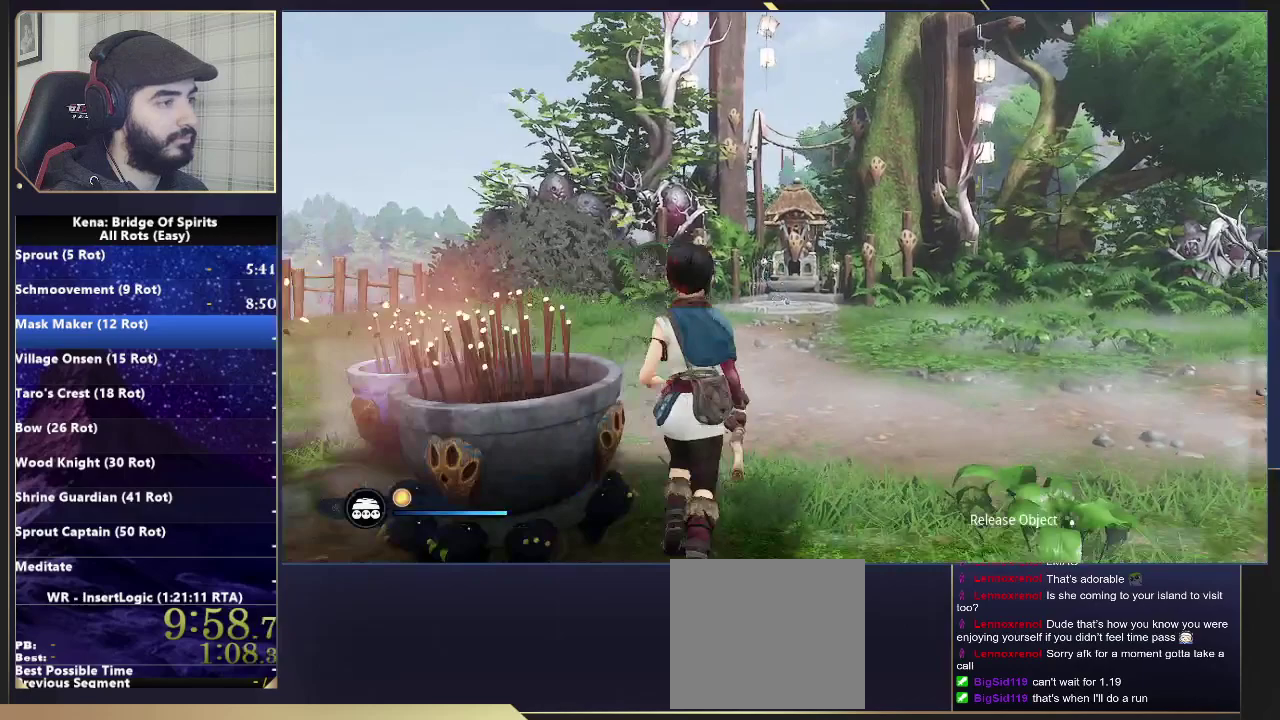
{"buttons": [], "left_stick": "down", "right_stick": "right", "events": [[100, "left_stick", "left"], [133, "right_stick", "down-right"], [167, "left_stick", "down-left"], [183, "right_stick", "center"], [433, "right_stick", "right"], [467, "left_stick", "down"]]}
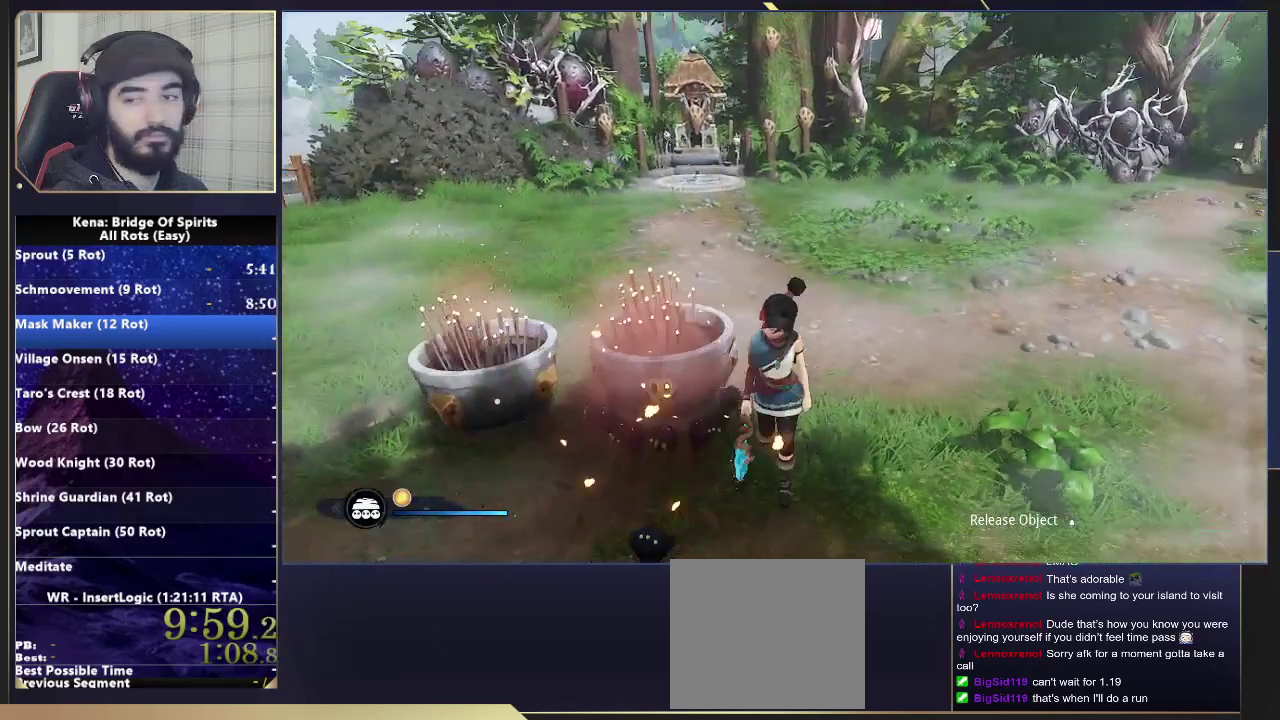
{"buttons": [], "left_stick": "center", "right_stick": "center", "events": [[17, "right_stick", "center"], [417, "left_stick", "center"]]}
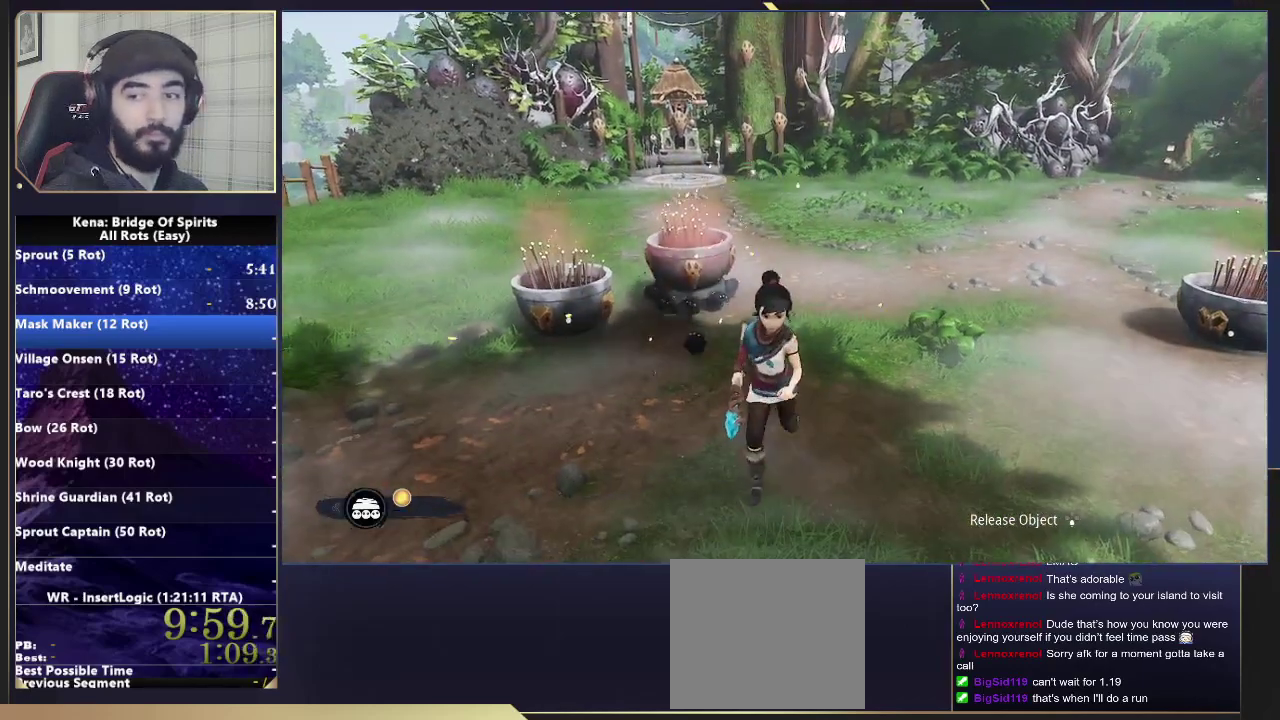
{"buttons": [], "left_stick": "center", "right_stick": "center", "events": []}
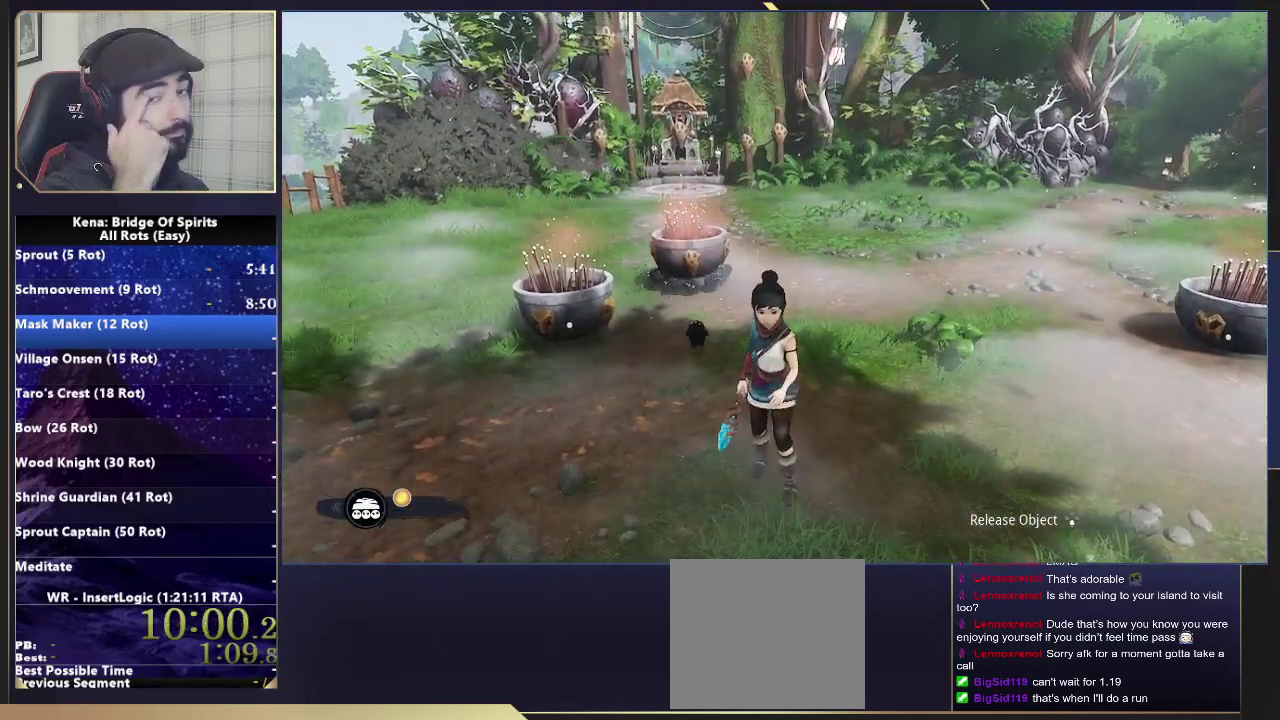
{"buttons": [], "left_stick": "center", "right_stick": "center", "events": []}
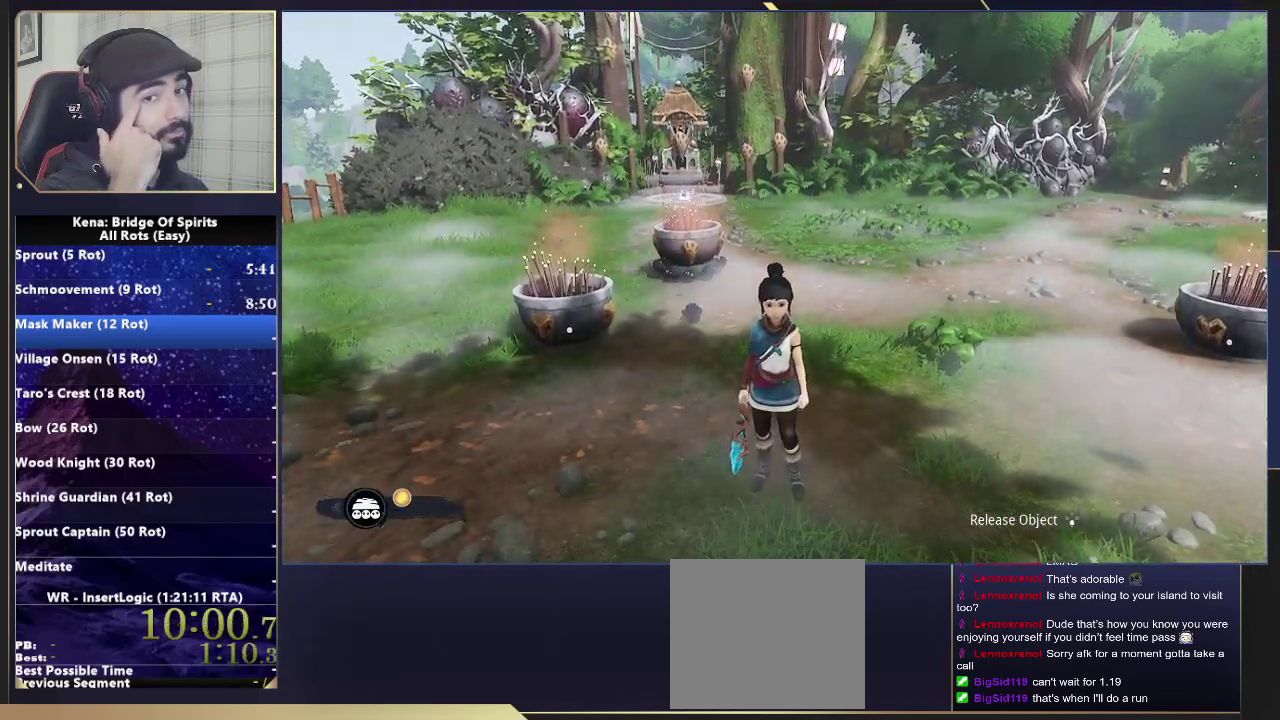
{"buttons": [], "left_stick": "down-left", "right_stick": "center", "events": [[367, "left_stick", "down-left"]]}
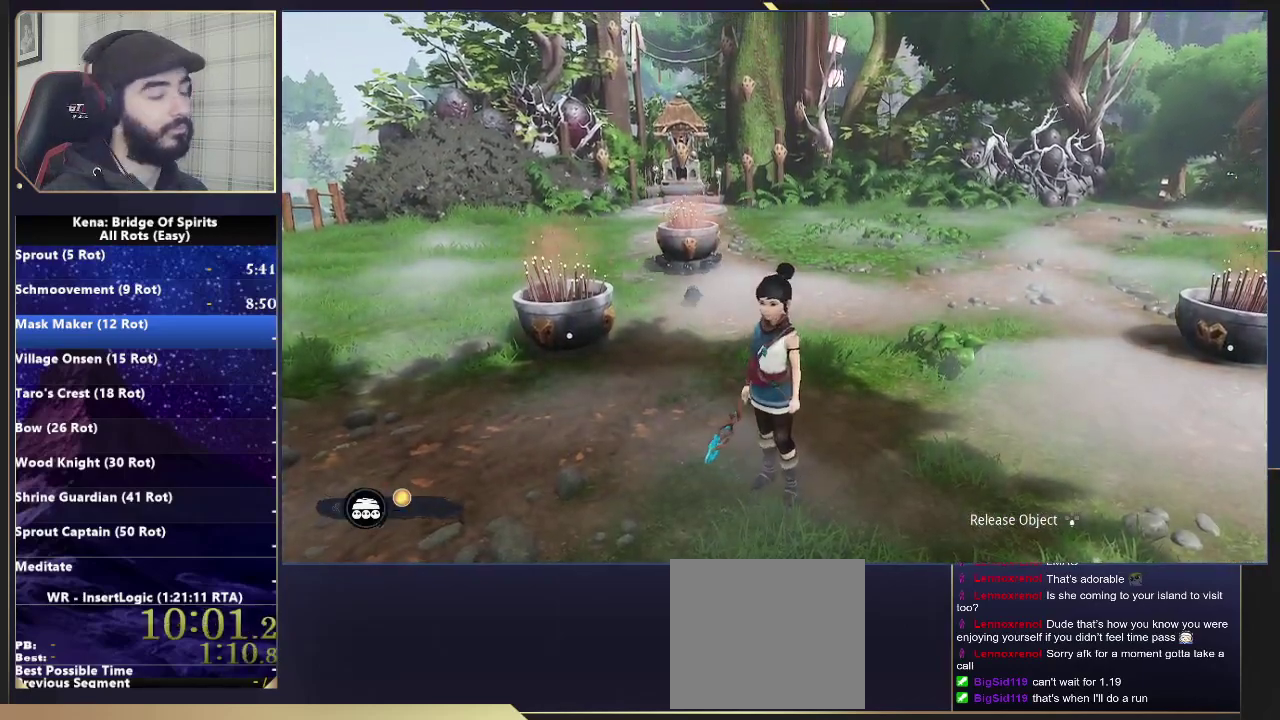
{"buttons": [], "left_stick": "center", "right_stick": "down-left", "events": [[367, "left_stick", "left"], [467, "right_stick", "down-left"], [483, "left_stick", "center"]]}
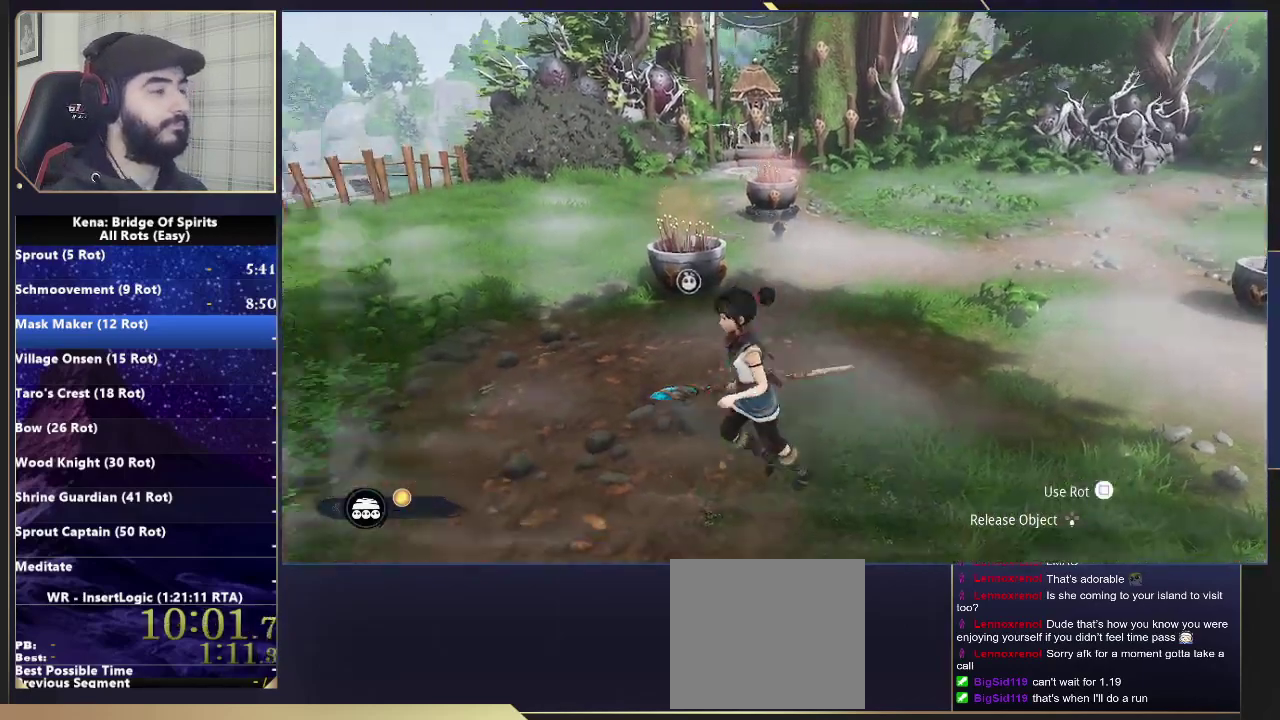
{"buttons": [], "left_stick": "center", "right_stick": "center", "events": [[67, "right_stick", "center"], [250, "left_stick", "up"], [433, "left_stick", "center"]]}
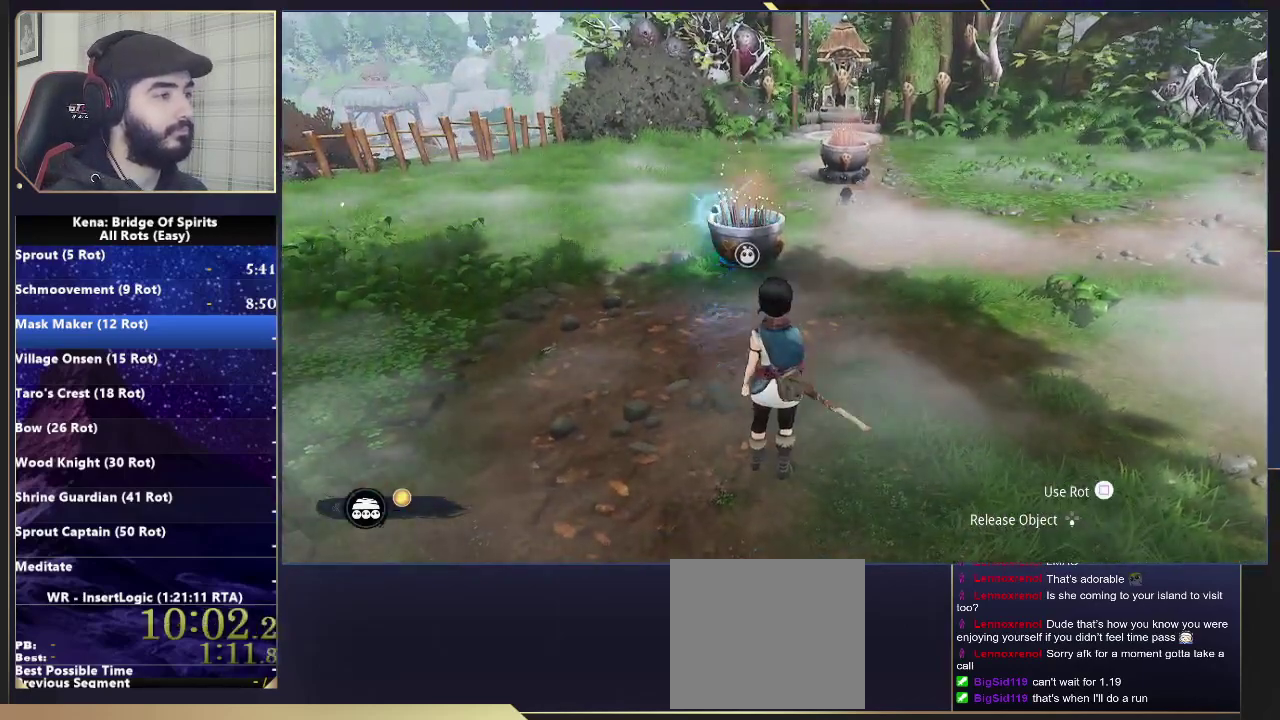
{"buttons": [], "left_stick": "center", "right_stick": "center", "events": []}
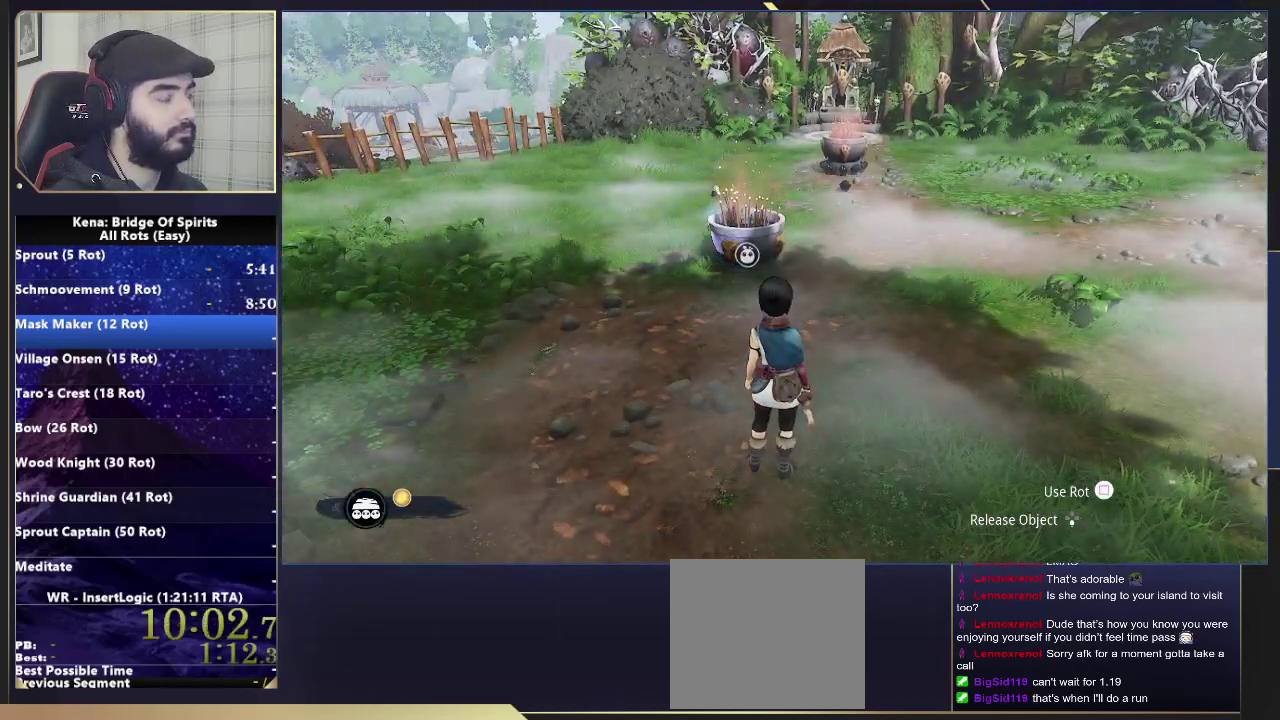
{"buttons": [], "left_stick": "center", "right_stick": "center", "events": []}
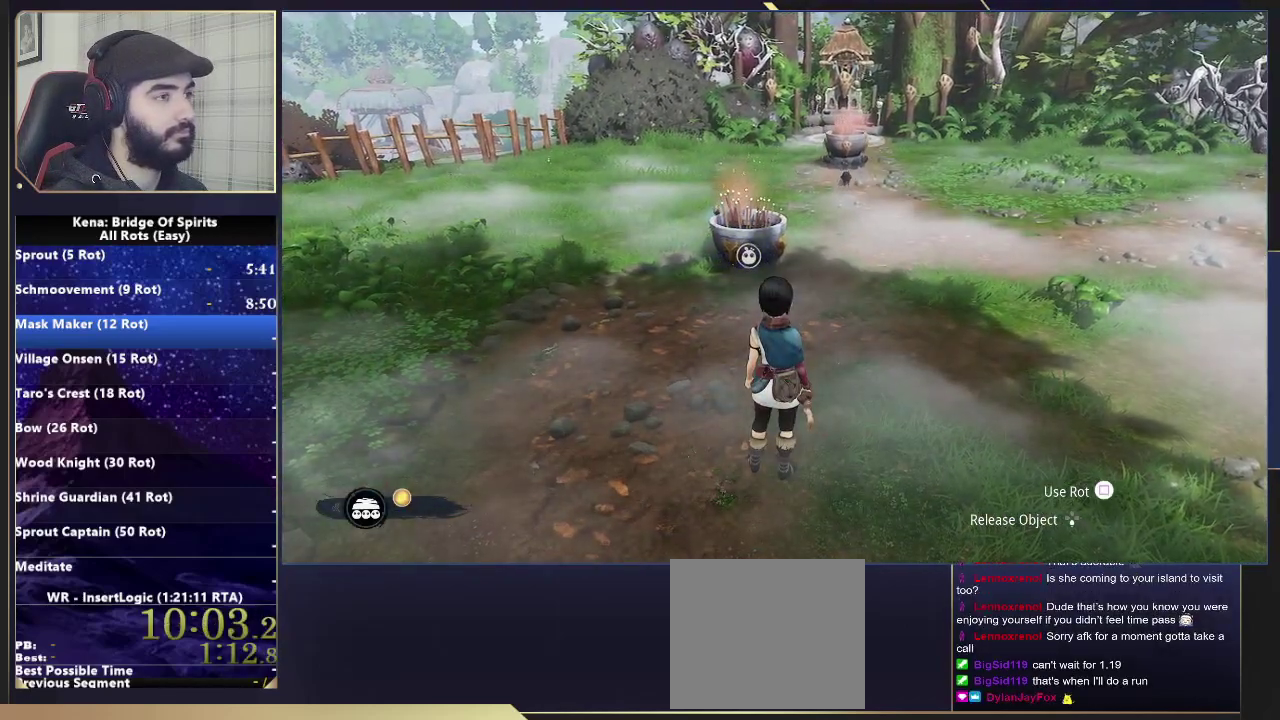
{"buttons": [], "left_stick": "center", "right_stick": "center", "events": []}
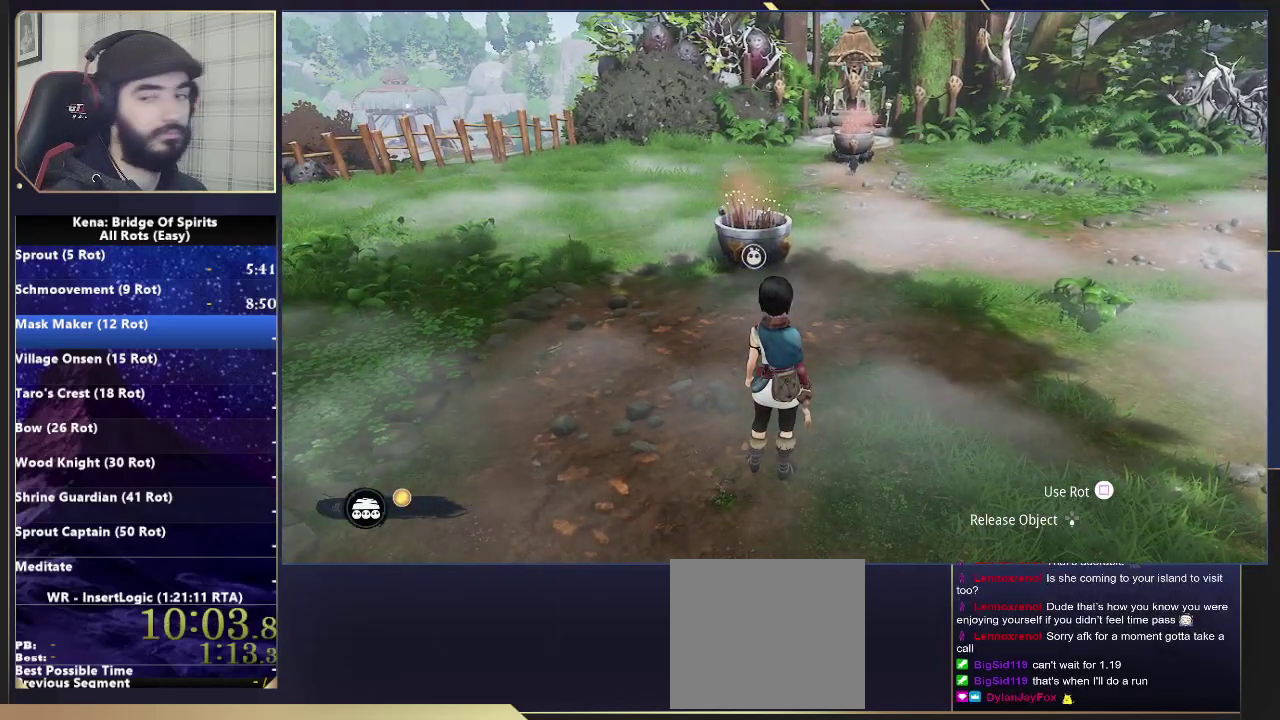
{"buttons": [], "left_stick": "center", "right_stick": "center", "events": []}
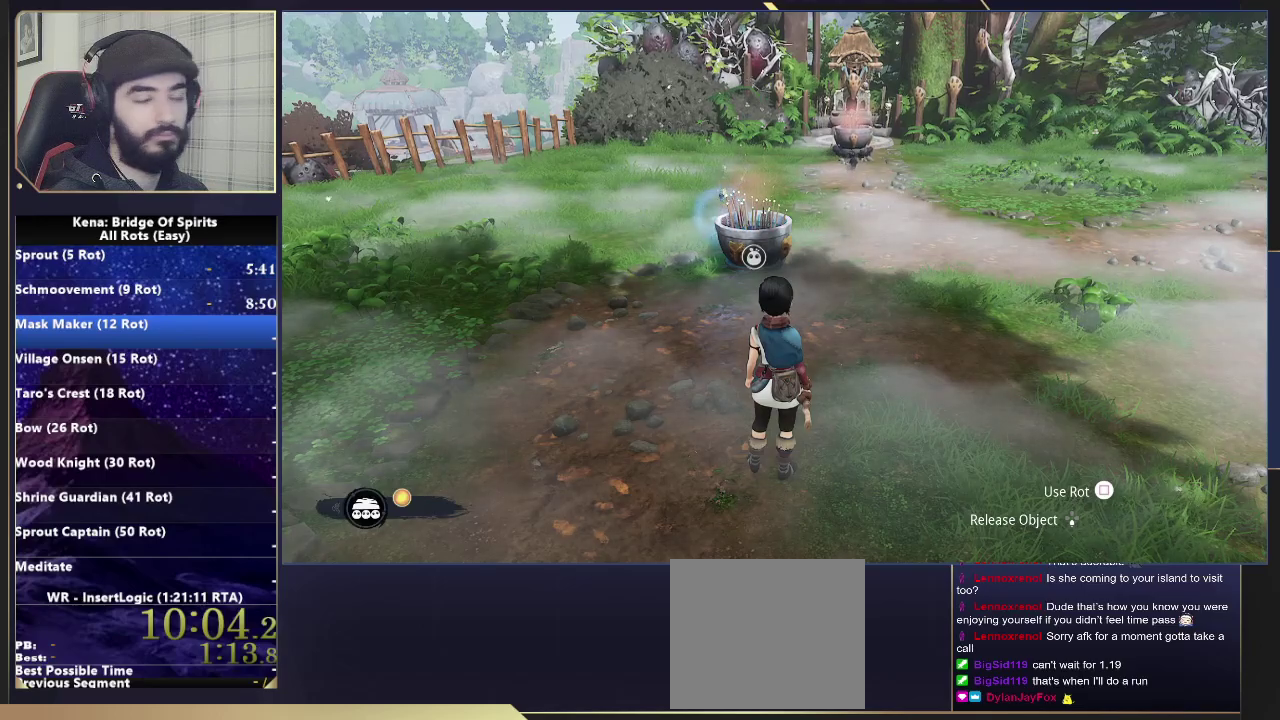
{"buttons": [], "left_stick": "center", "right_stick": "center", "events": []}
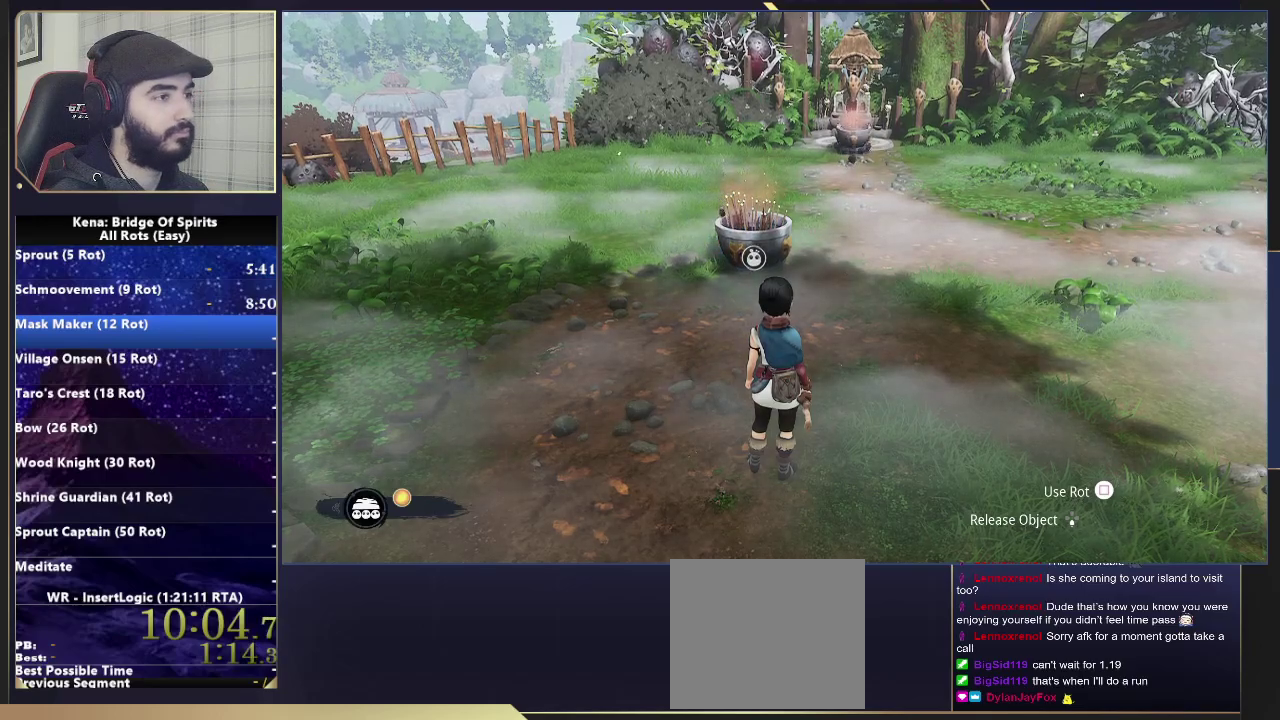
{"buttons": [], "left_stick": "center", "right_stick": "center", "events": []}
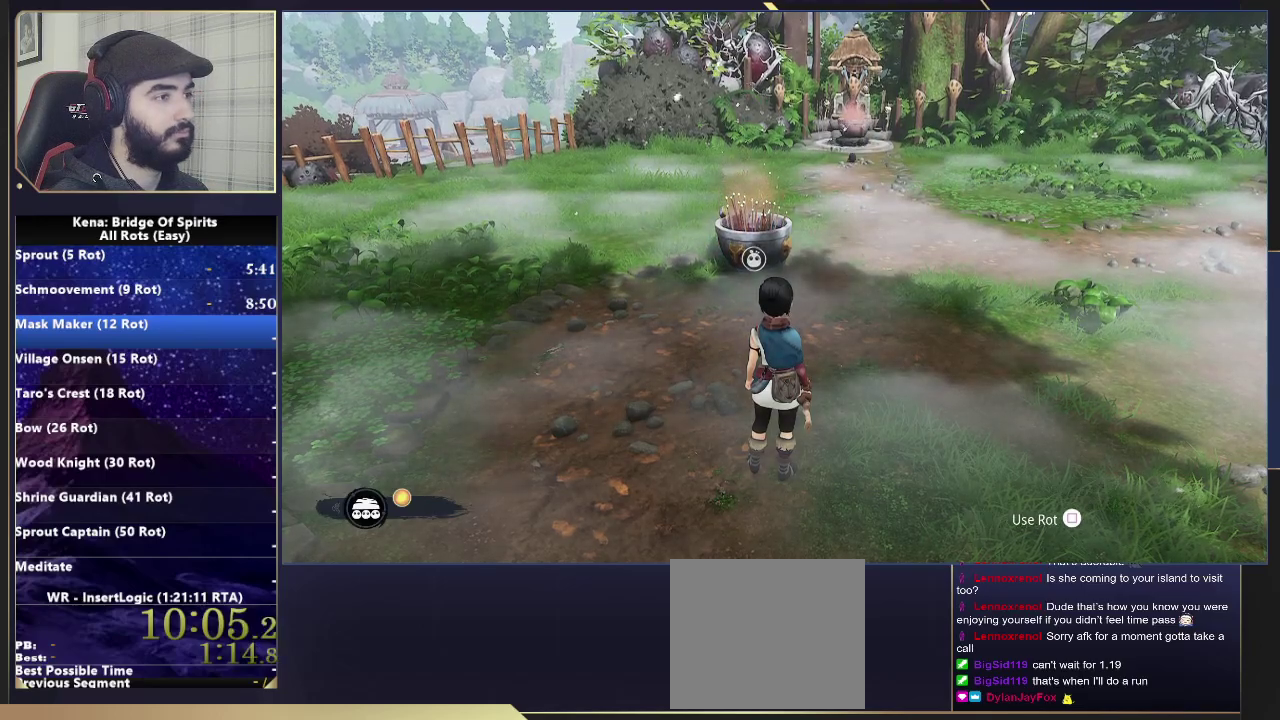
{"buttons": [], "left_stick": "up-right", "right_stick": "right", "events": [[200, "SQUARE", "down"], [317, "SQUARE", "up"], [333, "left_stick", "up-right"], [483, "right_stick", "right"]]}
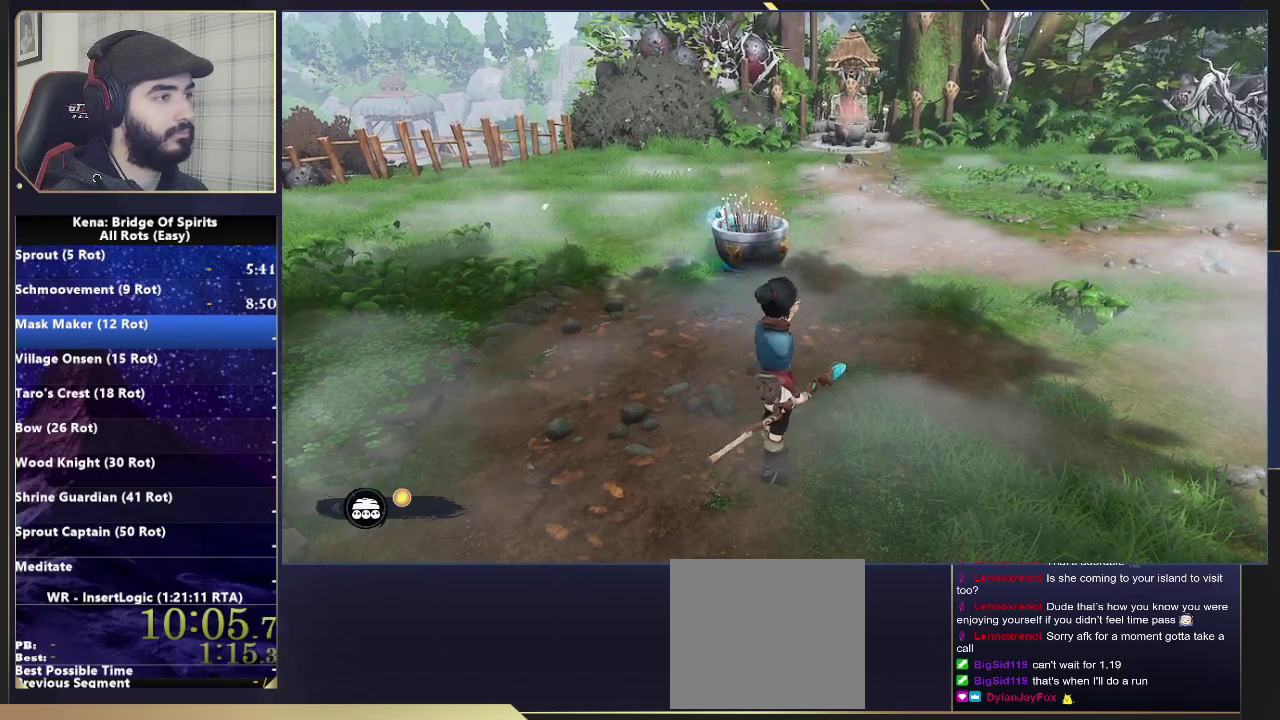
{"buttons": [], "left_stick": "up", "right_stick": "center", "events": [[167, "left_stick", "down-left"], [367, "left_stick", "up"], [417, "right_stick", "center"]]}